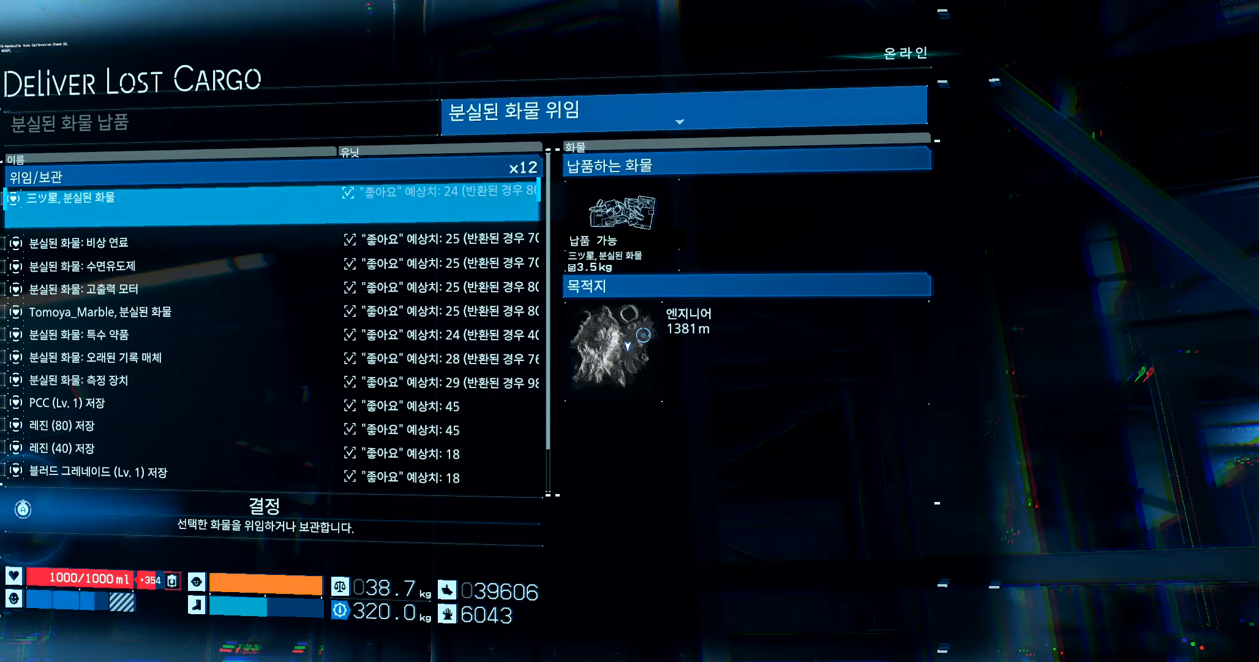
Gameplay with a controller (Xbox layout); each line is a JSON object with the inputs held at the frame after it (dt_ms = milliseconds from this image to that frame). "events" lists button and stick changes between this image and that frame as [ms after this image, input, new state], when the widget could be followed in between. Not read: DPAD_DOWN DPAD_LEFT DPAD_RIGHT DPAD_UP L3 R2 R3 other_buttons right_stick.
{"dt_ms": 500, "buttons": [], "left_stick": "center", "events": [[267, "X", "down"], [434, "X", "up"]]}
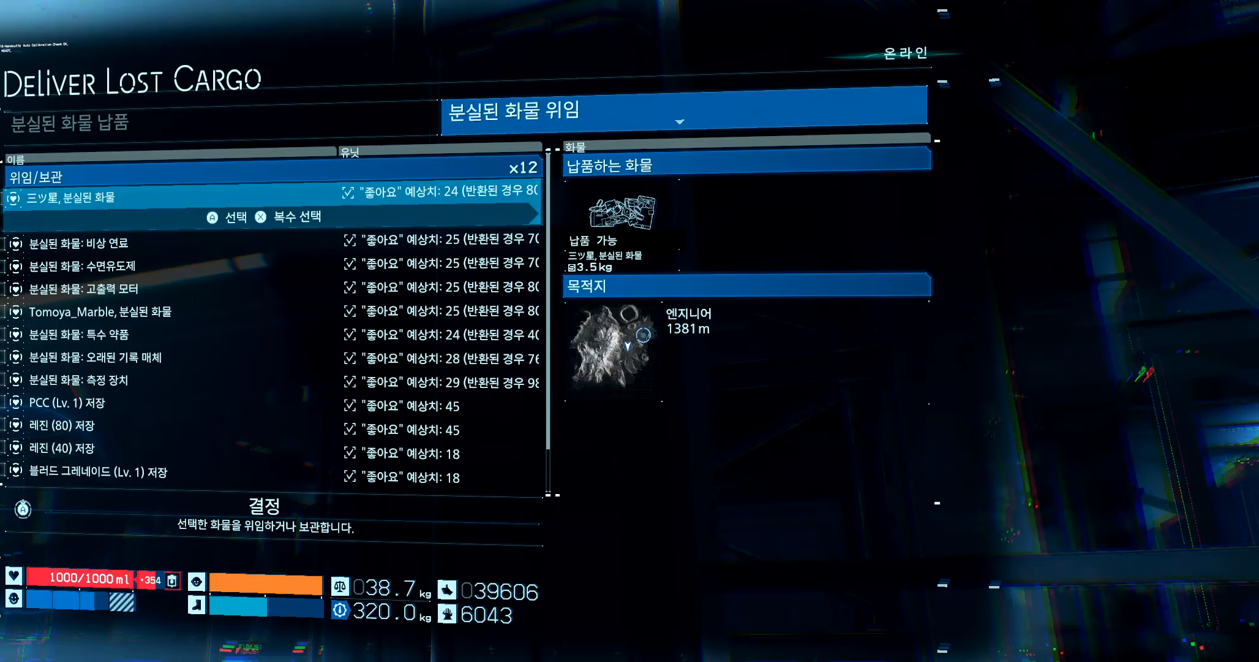
{"dt_ms": 500, "buttons": [], "left_stick": "center", "events": []}
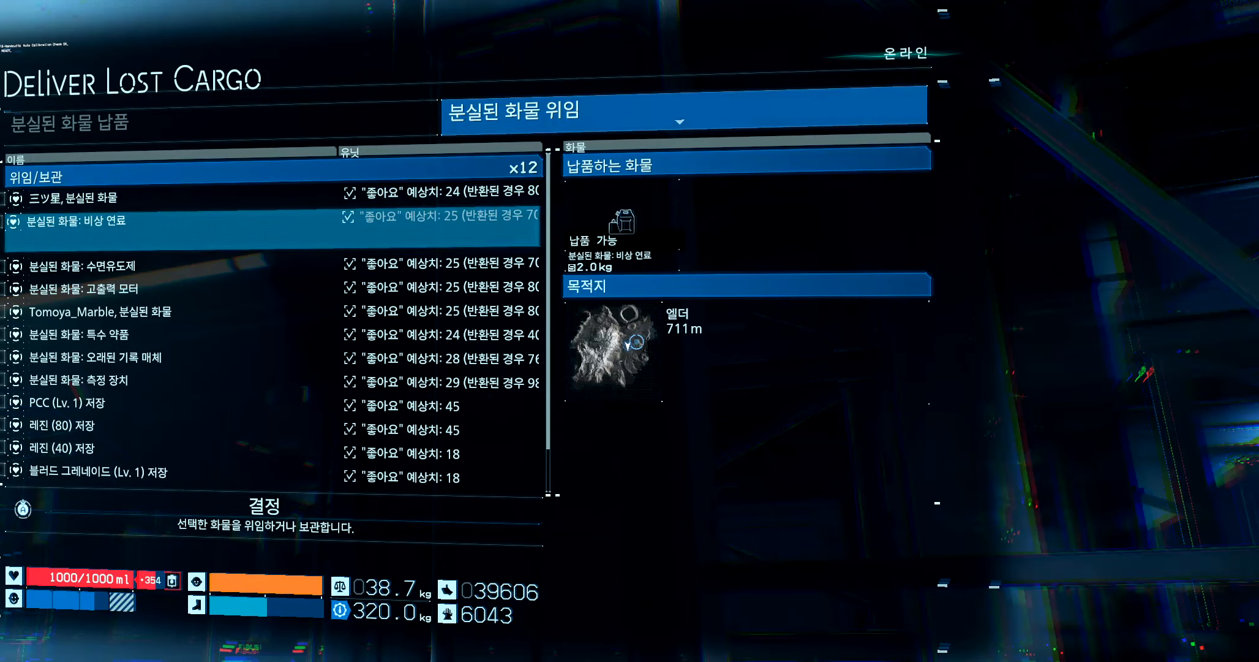
{"dt_ms": 500, "buttons": [], "left_stick": "center", "events": [[267, "X", "down"], [400, "X", "up"]]}
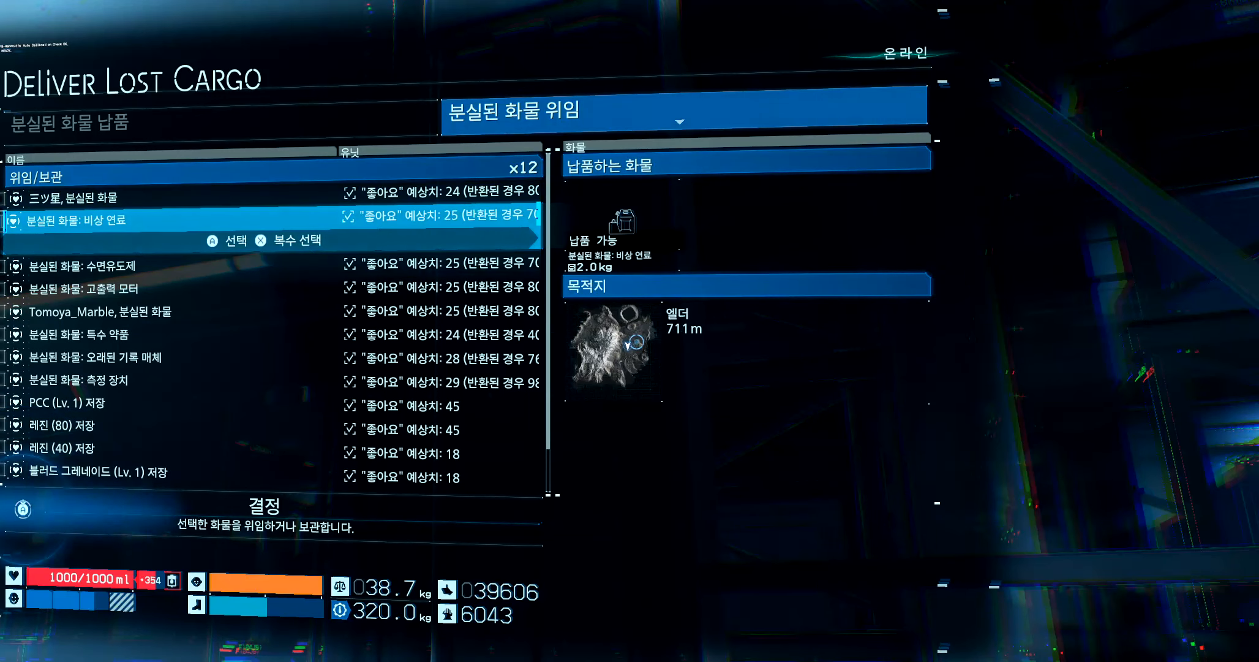
{"dt_ms": 500, "buttons": [], "left_stick": "center", "events": []}
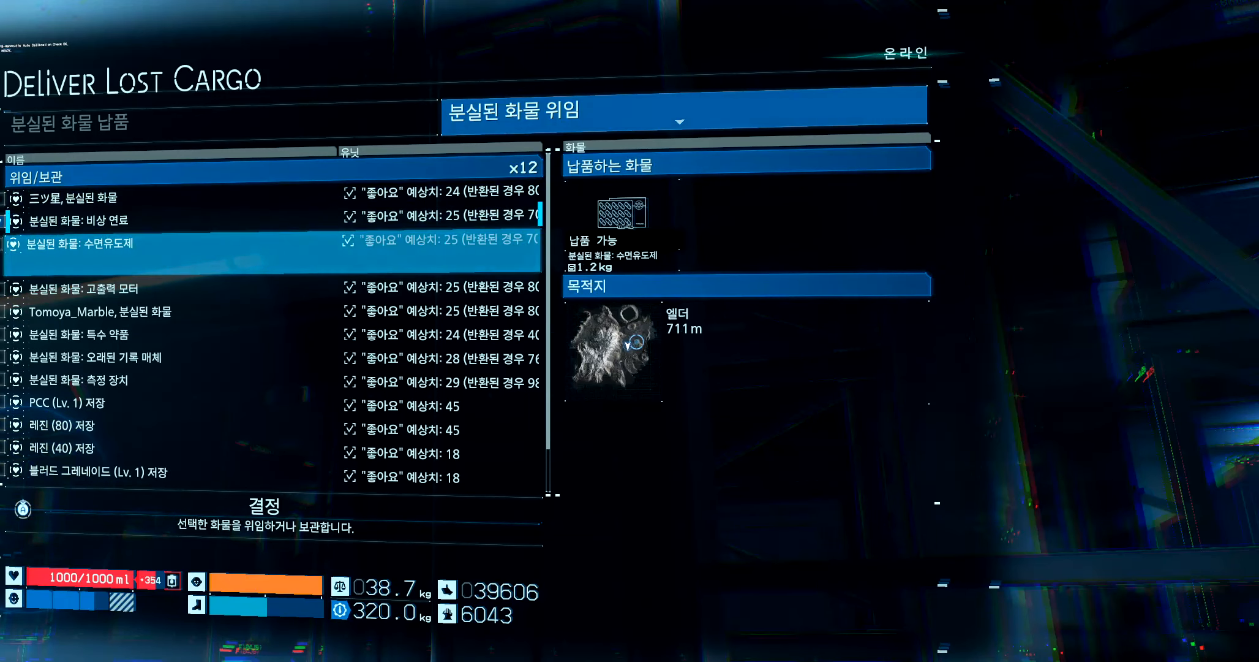
{"dt_ms": 500, "buttons": [], "left_stick": "center", "events": [[67, "X", "down"], [250, "X", "up"]]}
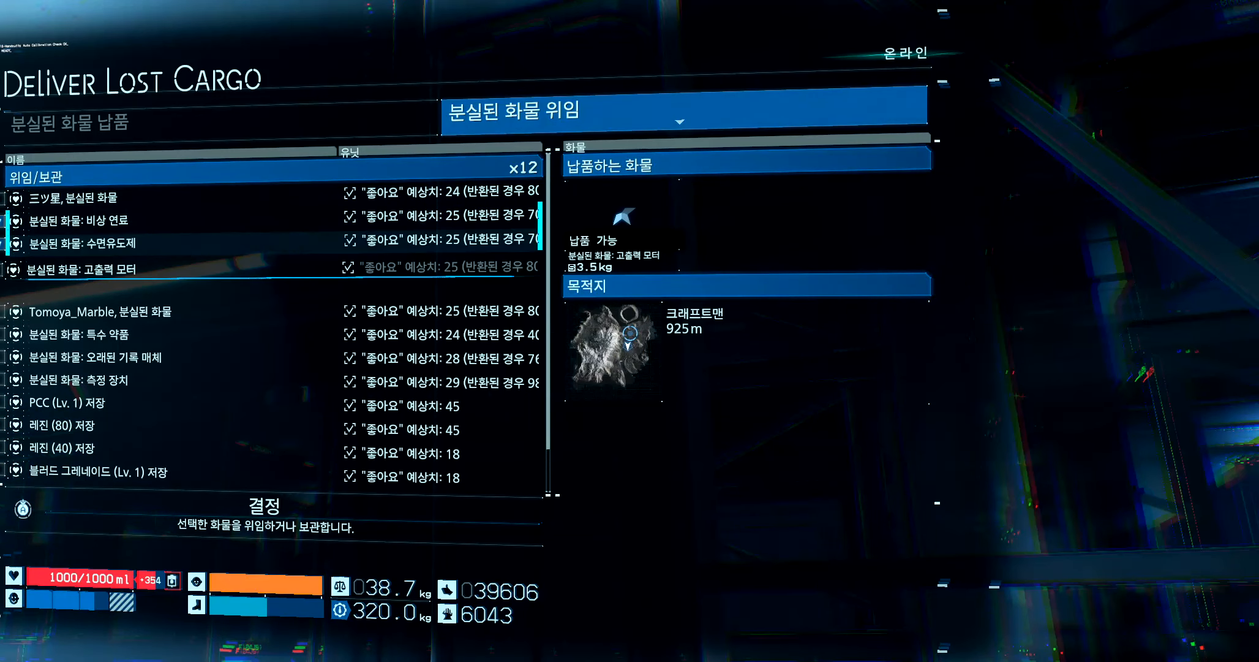
{"dt_ms": 500, "buttons": [], "left_stick": "center", "events": []}
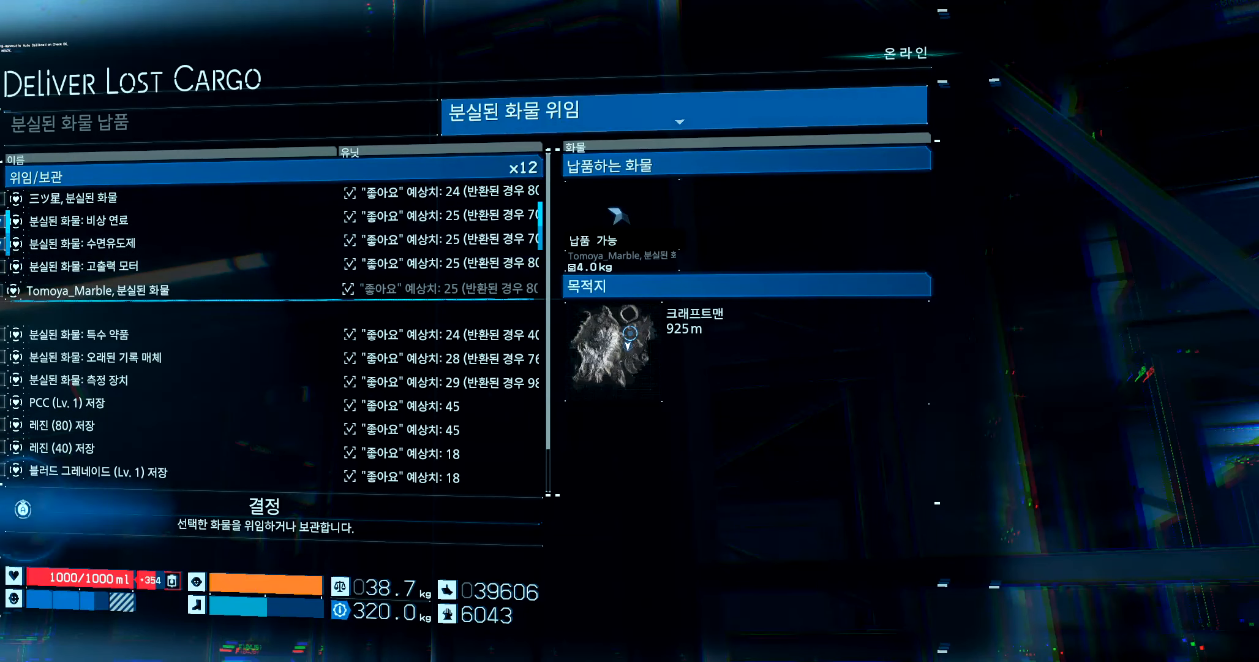
{"dt_ms": 500, "buttons": [], "left_stick": "center", "events": []}
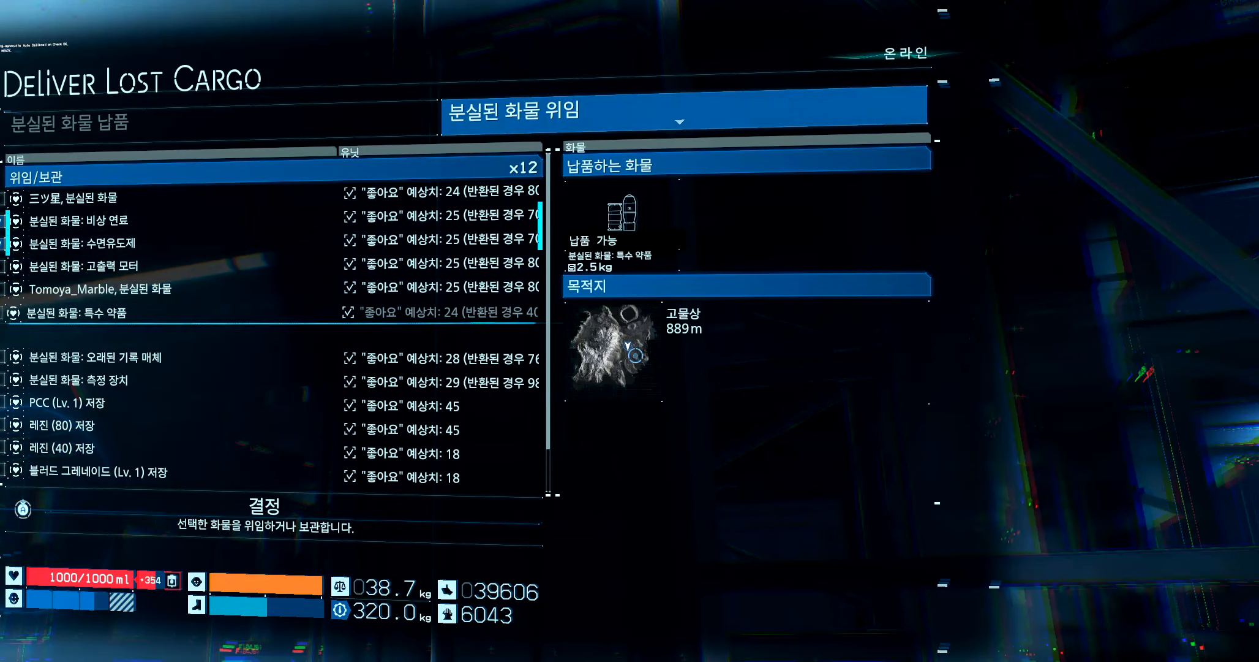
{"dt_ms": 500, "buttons": [], "left_stick": "center", "events": []}
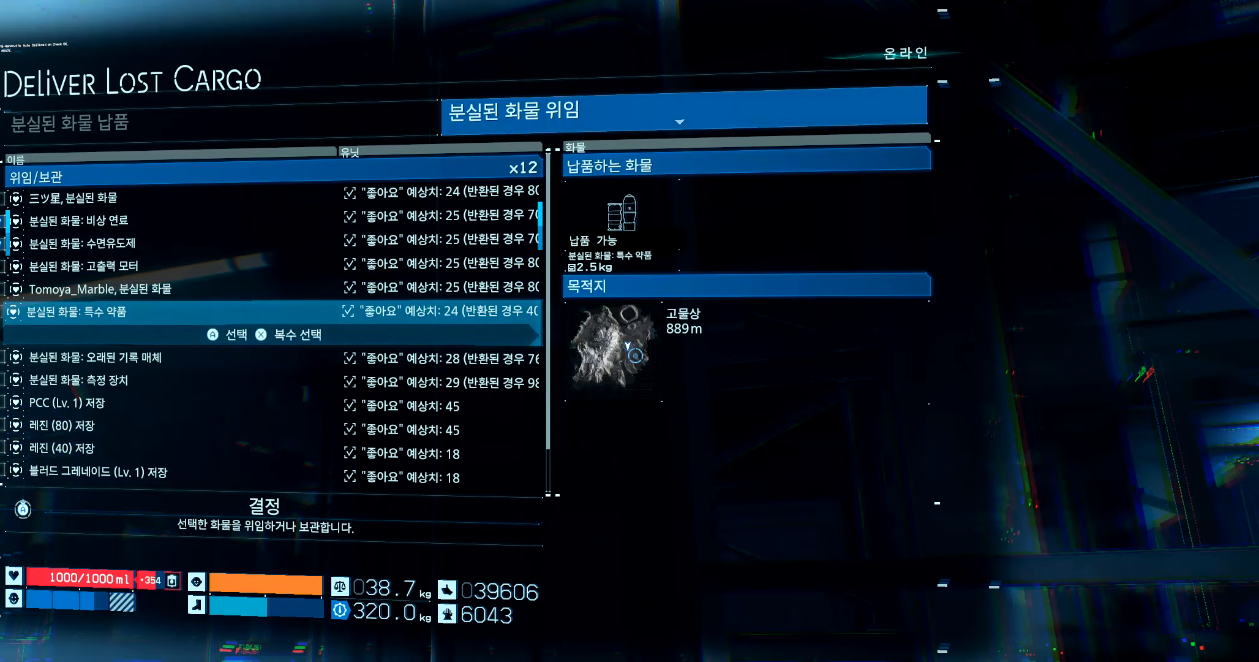
{"dt_ms": 500, "buttons": [], "left_stick": "center", "events": []}
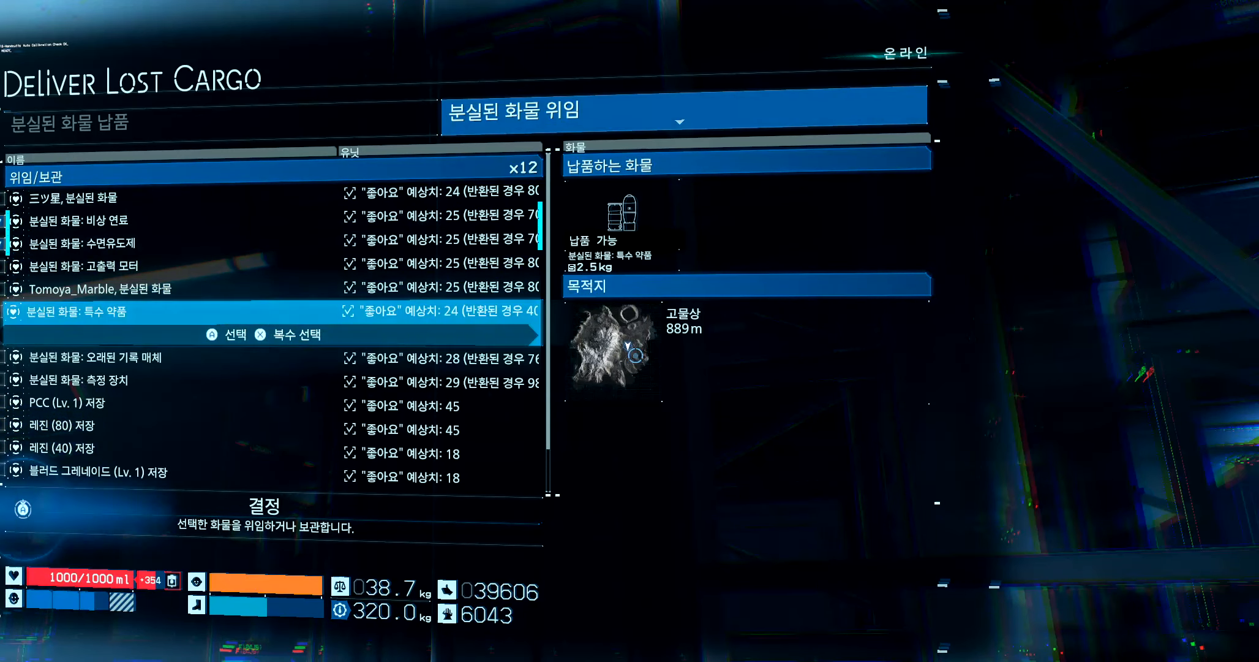
{"dt_ms": 500, "buttons": [], "left_stick": "center", "events": []}
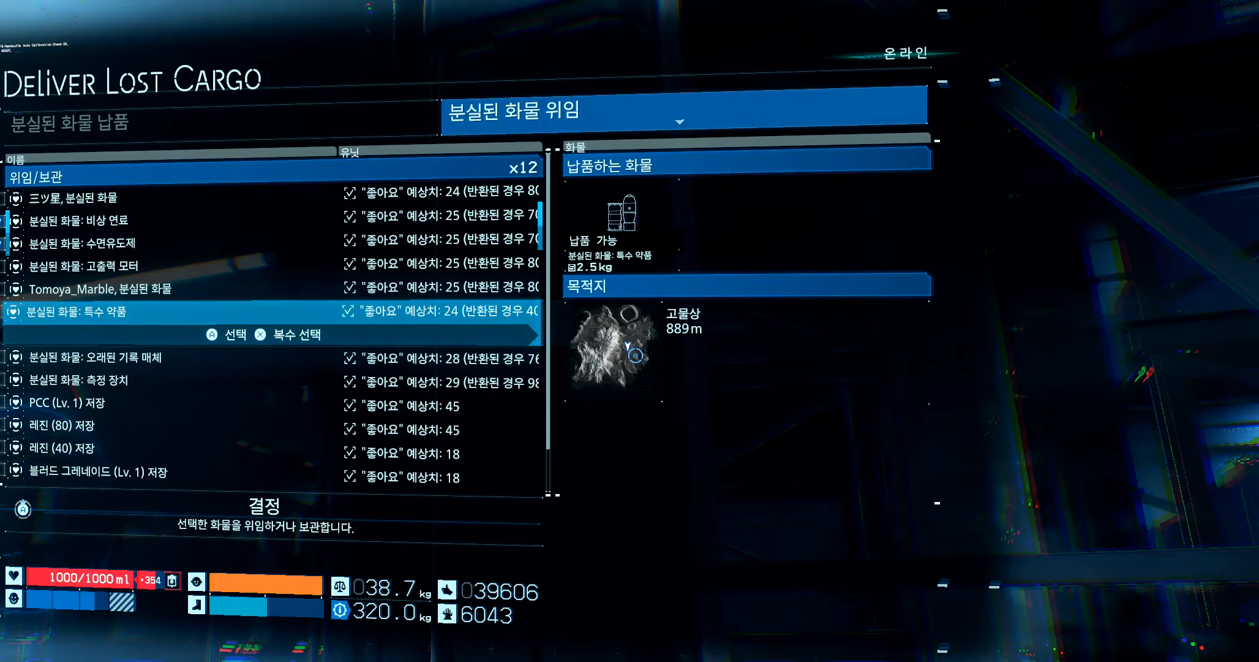
{"dt_ms": 500, "buttons": [], "left_stick": "center", "events": [[150, "X", "down"], [250, "X", "up"]]}
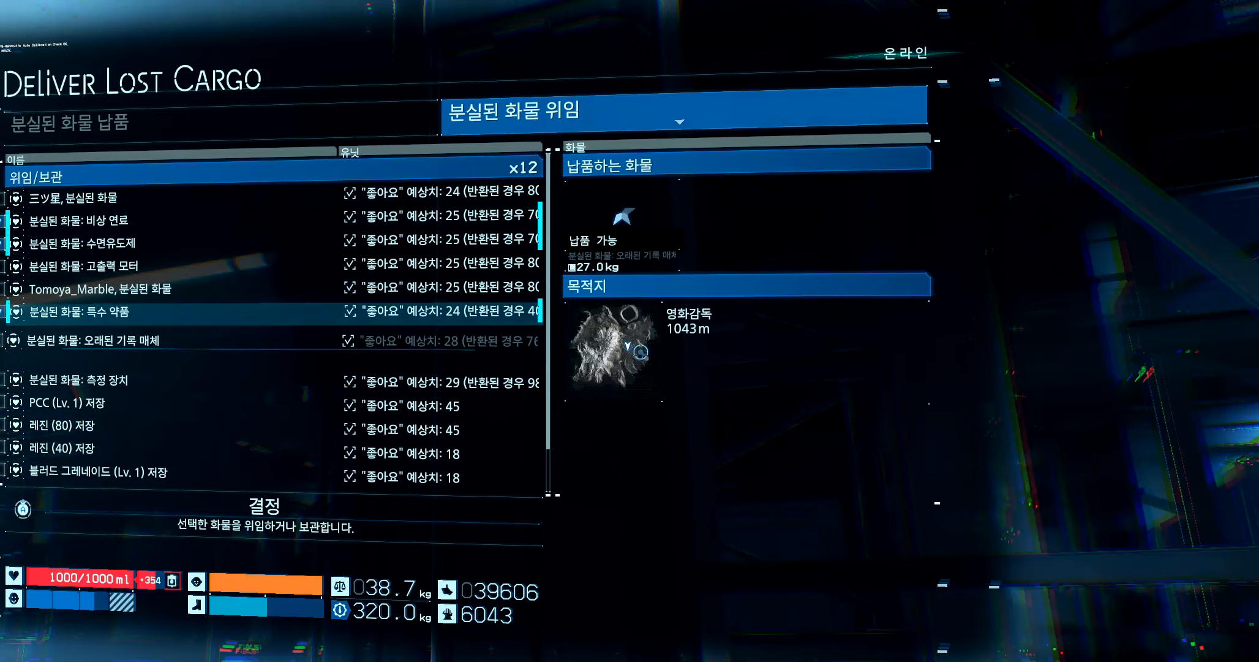
{"dt_ms": 500, "buttons": [], "left_stick": "center", "events": []}
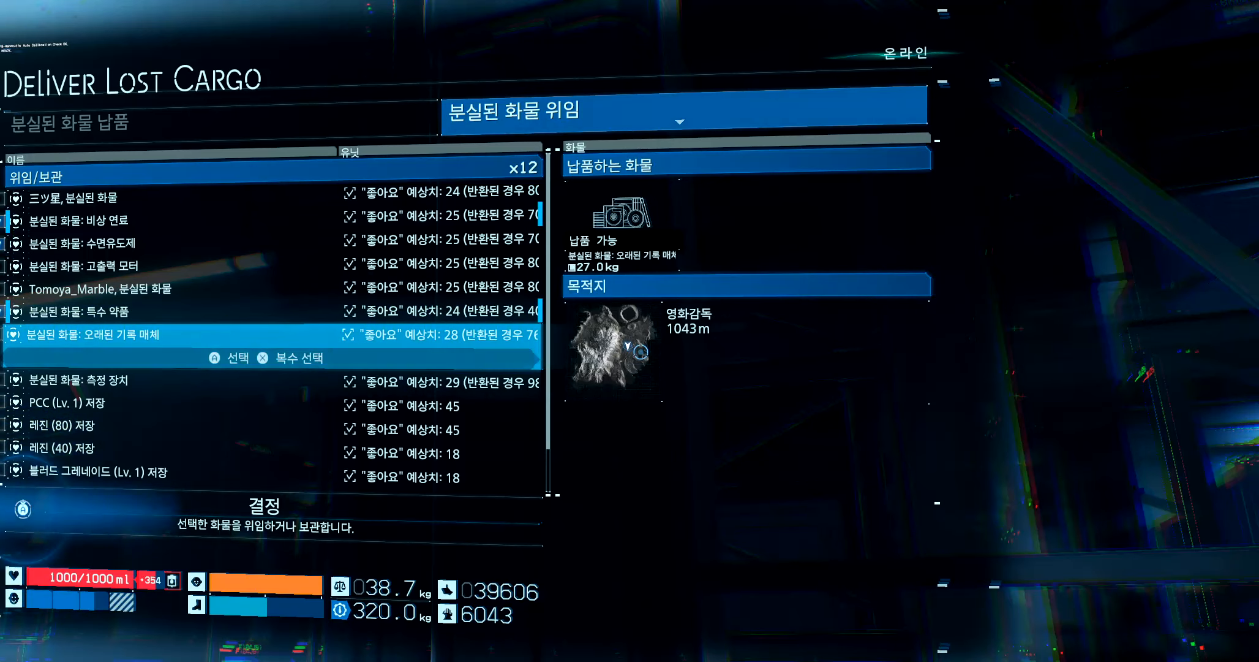
{"dt_ms": 1000, "buttons": [], "left_stick": "center"}
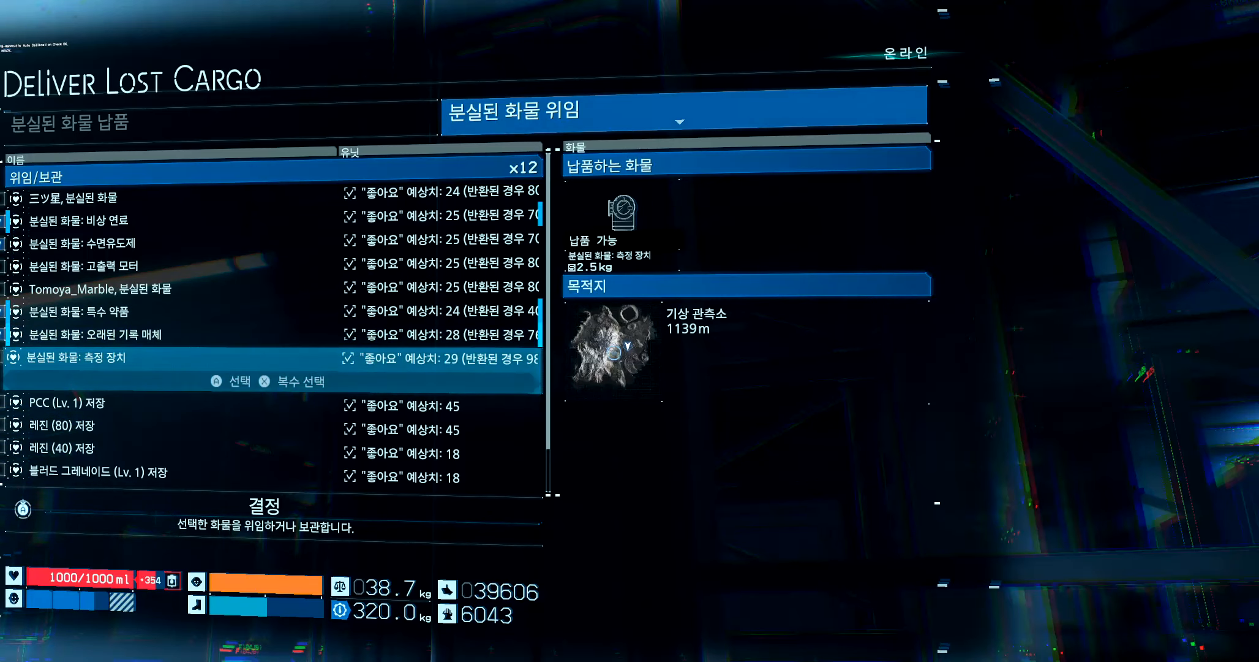
{"dt_ms": 500, "buttons": [], "left_stick": "center", "events": []}
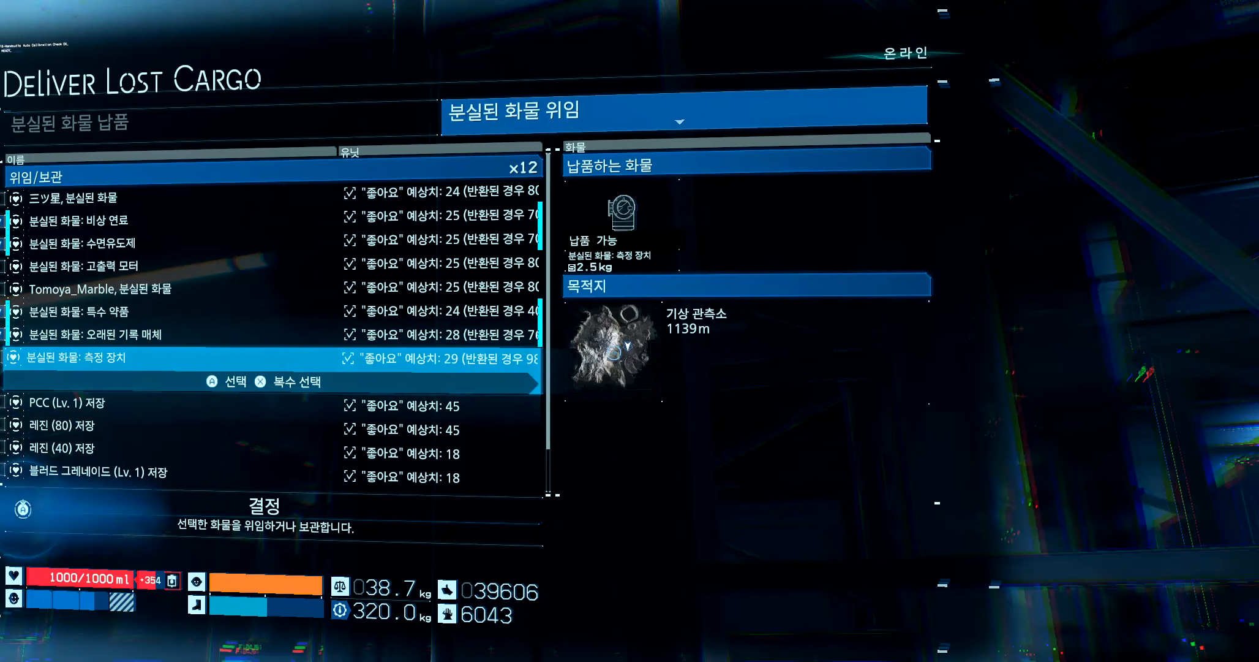
{"dt_ms": 500, "buttons": [], "left_stick": "center", "events": [[16, "X", "down"], [133, "X", "up"]]}